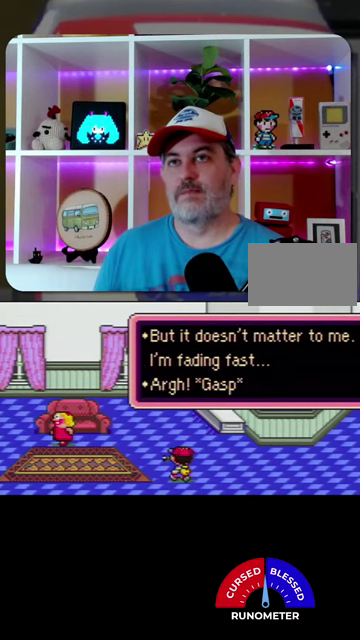
Gameplay with a controller (Nintendo layout); each line is a JSON object with the inputs held at the frame after it. "events" lists button and stick changes between this image and that frame as [ms after this image, input, new state], when the widget could be followed in between. Not read: L1 L3 R1 R3.
{"buttons": [], "events": [[167, "A", "down"], [233, "A", "up"]]}
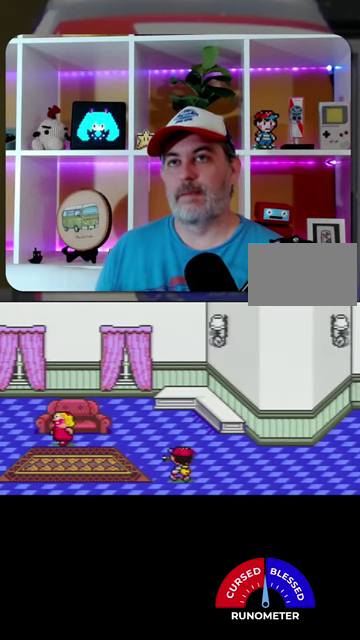
{"buttons": [], "events": []}
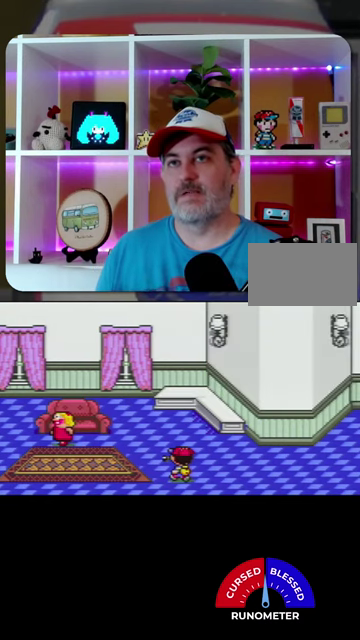
{"buttons": [], "events": [[133, "A", "down"], [200, "A", "up"]]}
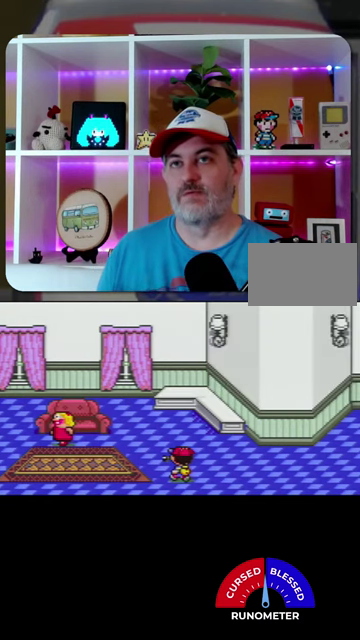
{"buttons": [], "events": []}
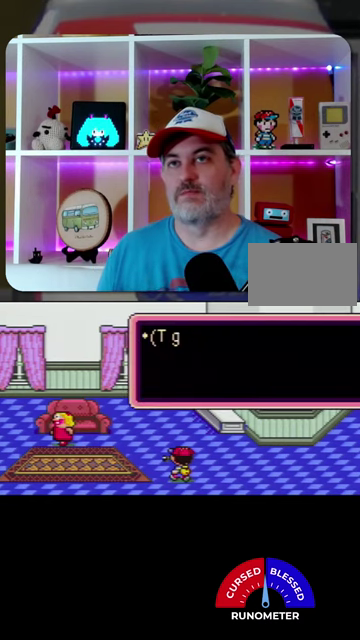
{"buttons": [], "events": [[167, "A", "down"], [233, "A", "up"]]}
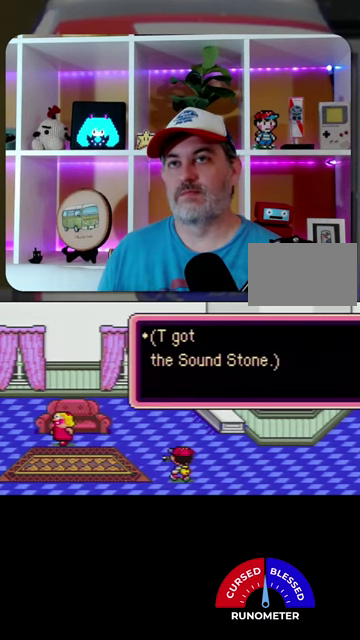
{"buttons": ["DPAD_RIGHT"], "events": [[133, "A", "down"], [200, "A", "up"], [200, "DPAD_RIGHT", "down"]]}
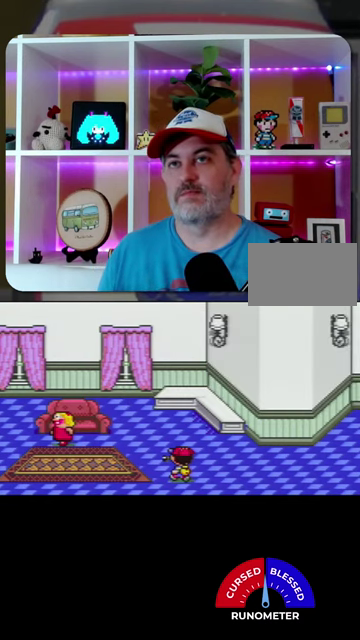
{"buttons": ["DPAD_RIGHT"], "events": []}
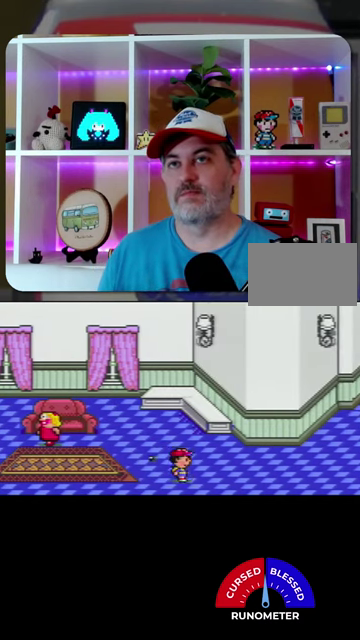
{"buttons": ["DPAD_RIGHT"], "events": []}
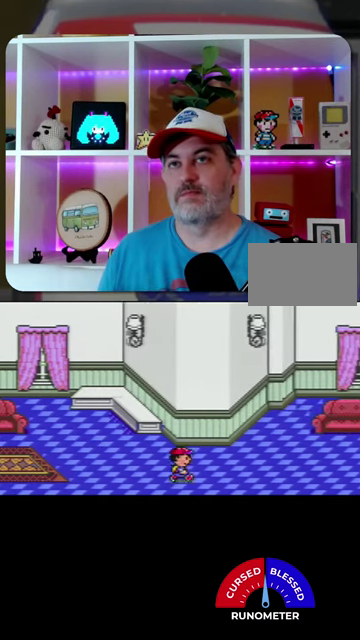
{"buttons": ["DPAD_RIGHT"], "events": []}
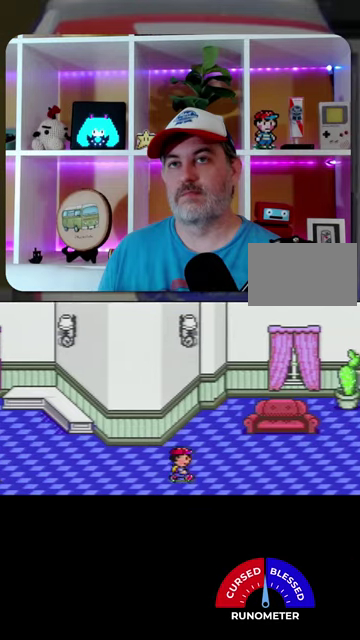
{"buttons": ["DPAD_RIGHT"], "events": []}
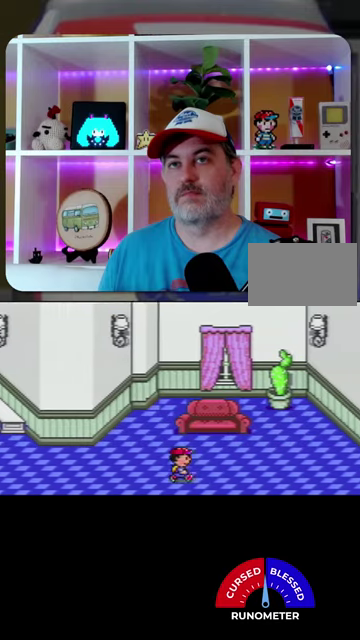
{"buttons": ["DPAD_RIGHT"], "events": []}
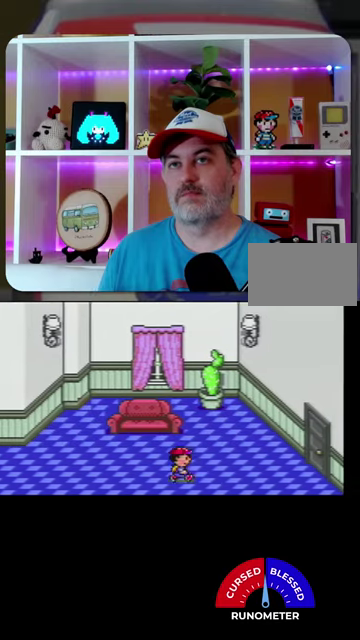
{"buttons": ["DPAD_RIGHT"], "events": []}
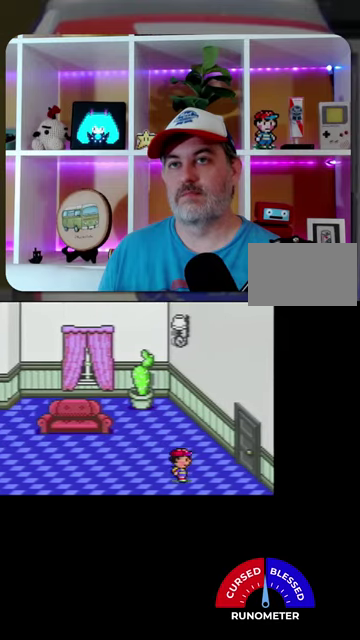
{"buttons": ["DPAD_UP", "DPAD_RIGHT"], "events": [[400, "DPAD_UP", "down"]]}
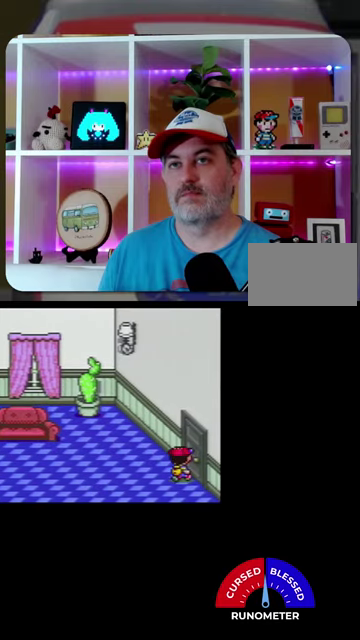
{"buttons": [], "events": [[33, "DPAD_UP", "up"], [67, "DPAD_RIGHT", "up"]]}
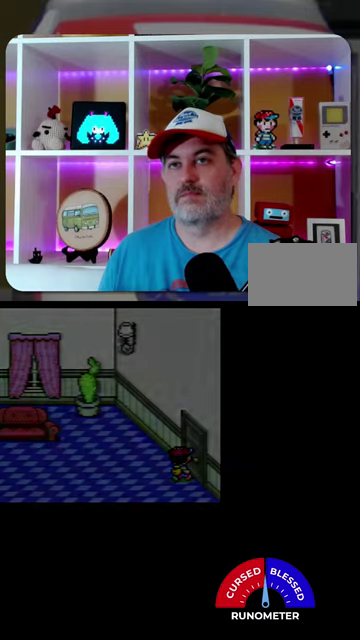
{"buttons": [], "events": []}
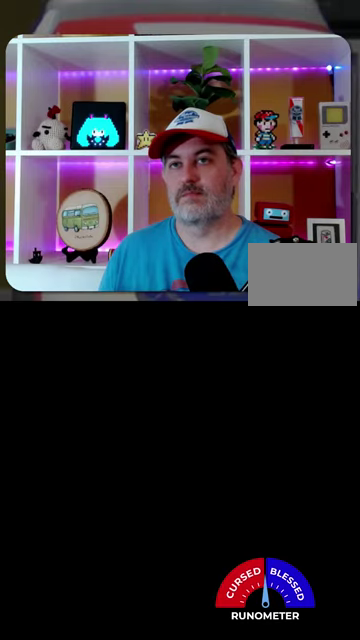
{"buttons": [], "events": []}
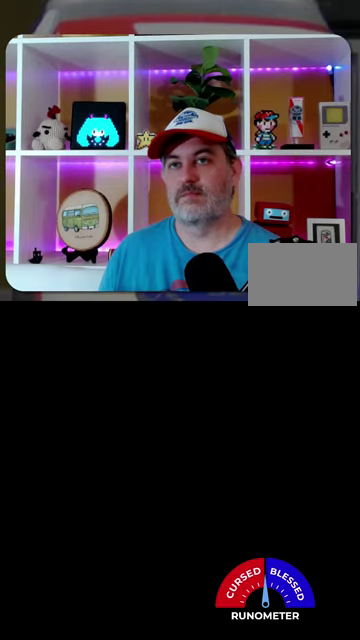
{"buttons": [], "events": []}
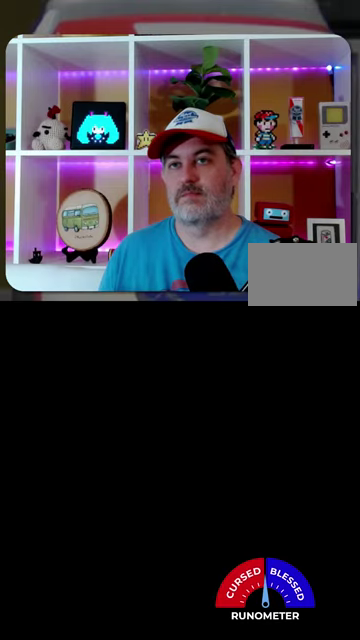
{"buttons": [], "events": []}
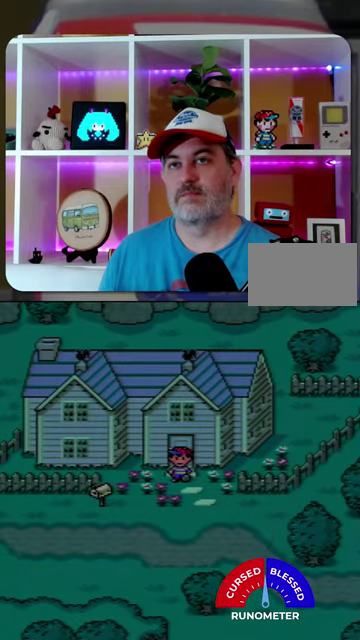
{"buttons": [], "events": []}
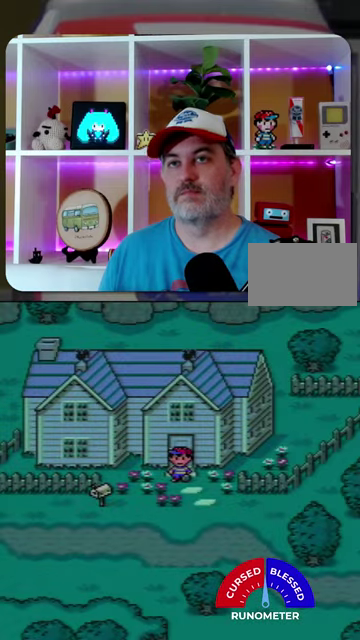
{"buttons": [], "events": []}
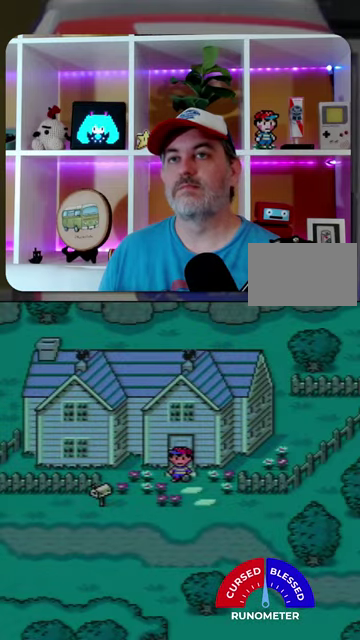
{"buttons": ["DPAD_DOWN", "DPAD_RIGHT"], "events": [[167, "DPAD_RIGHT", "down"], [200, "DPAD_DOWN", "down"]]}
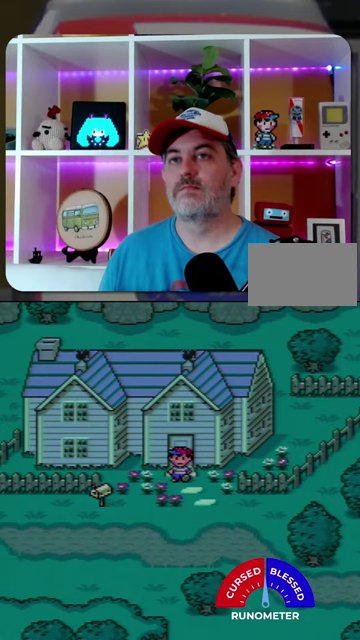
{"buttons": ["DPAD_DOWN", "DPAD_RIGHT"], "events": []}
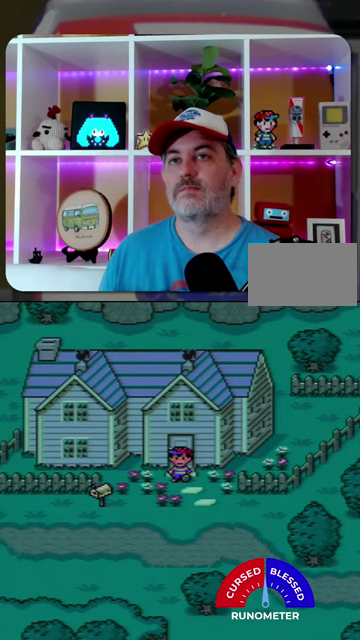
{"buttons": ["DPAD_DOWN", "DPAD_RIGHT"], "events": []}
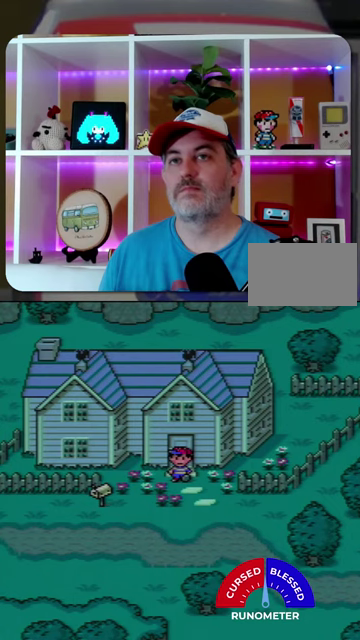
{"buttons": ["DPAD_DOWN", "DPAD_RIGHT"], "events": []}
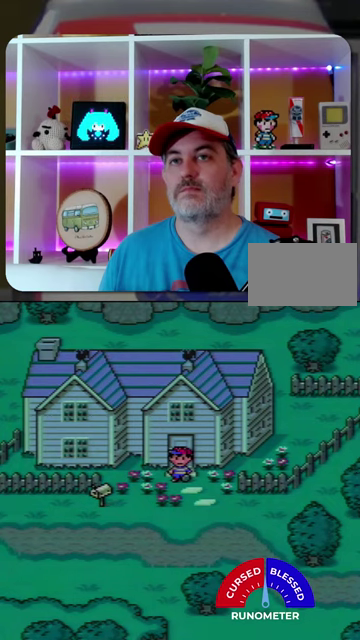
{"buttons": ["DPAD_DOWN", "DPAD_RIGHT"], "events": []}
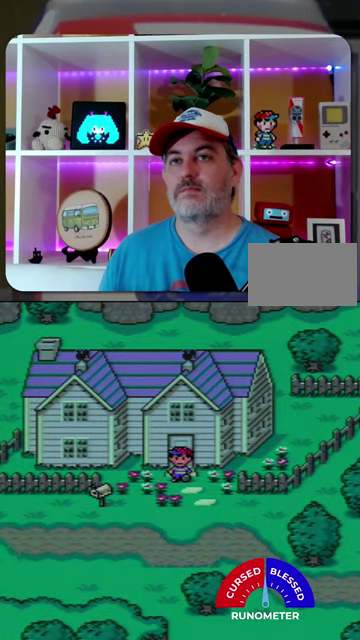
{"buttons": ["DPAD_DOWN", "DPAD_RIGHT"], "events": []}